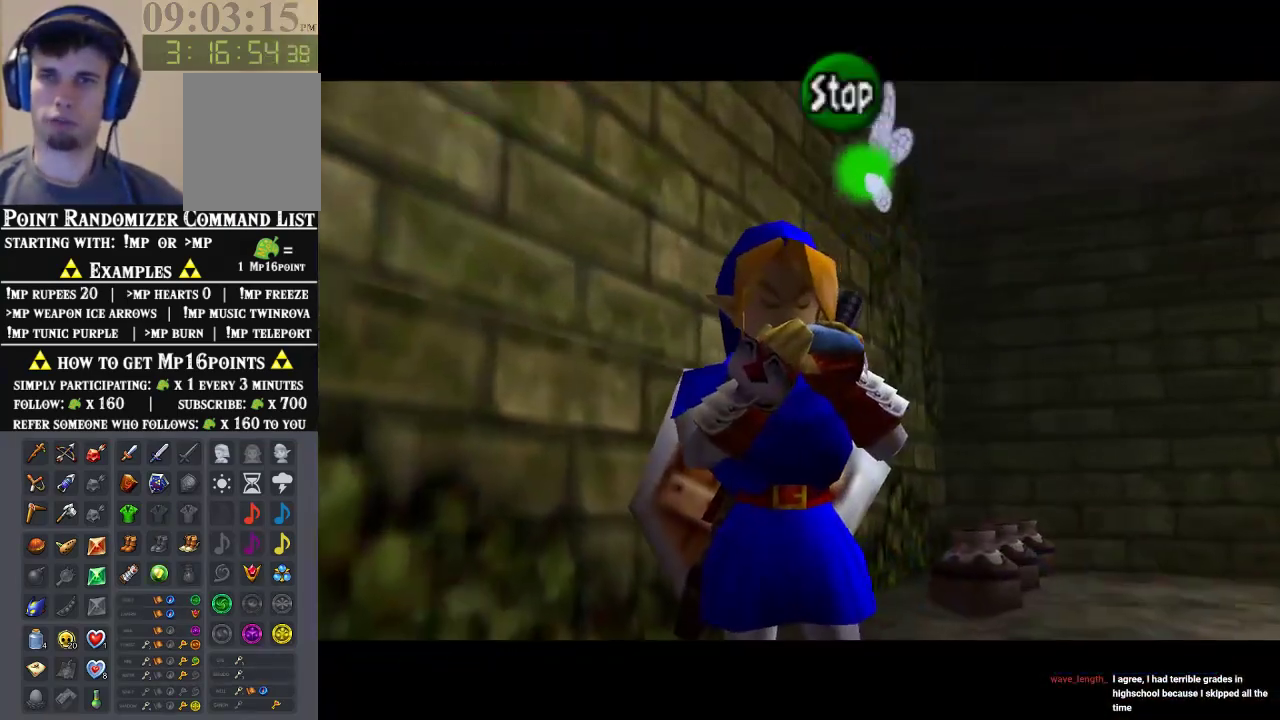
Gameplay with a controller (Nintendo layout); each line is a JSON object with the inputs held at the frame after it. "events" lists button and stick changes between this image and that frame as [ms after this image, input, new state], when the widget could be followed in between. Not read: L1 L3 R1 R3.
{"buttons": [], "left_stick": "center", "events": []}
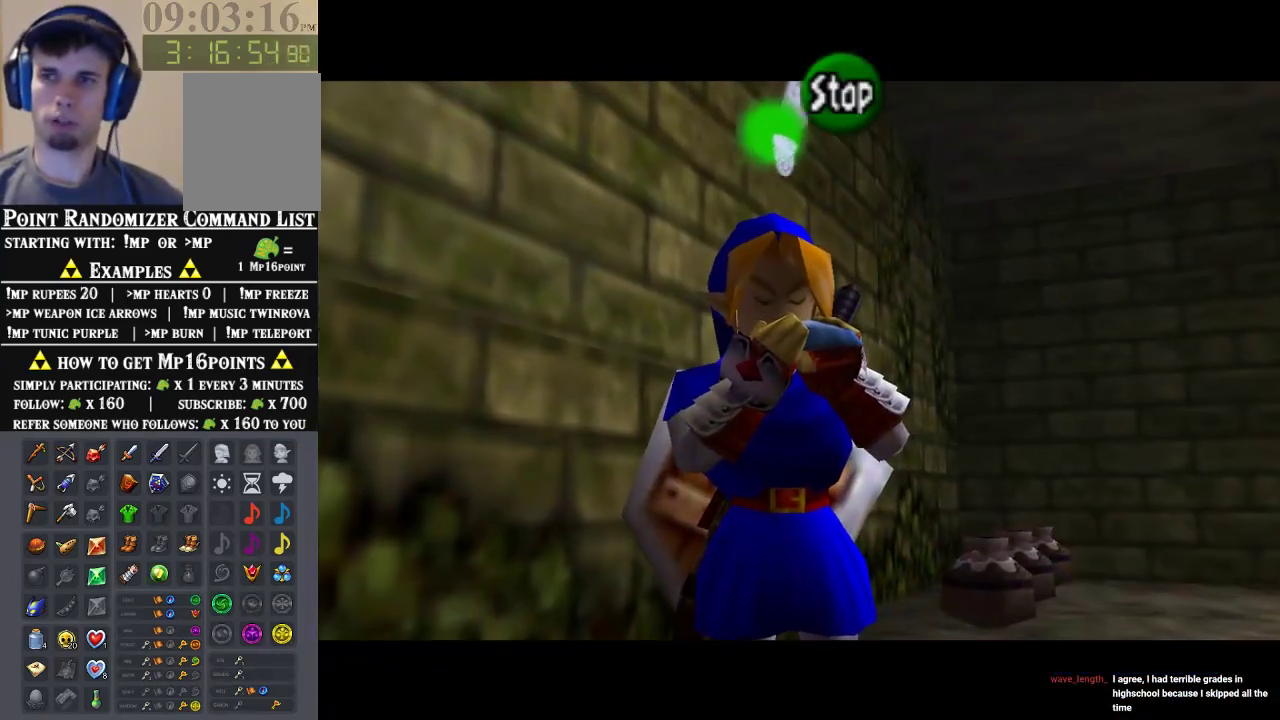
{"buttons": [], "left_stick": "center", "events": []}
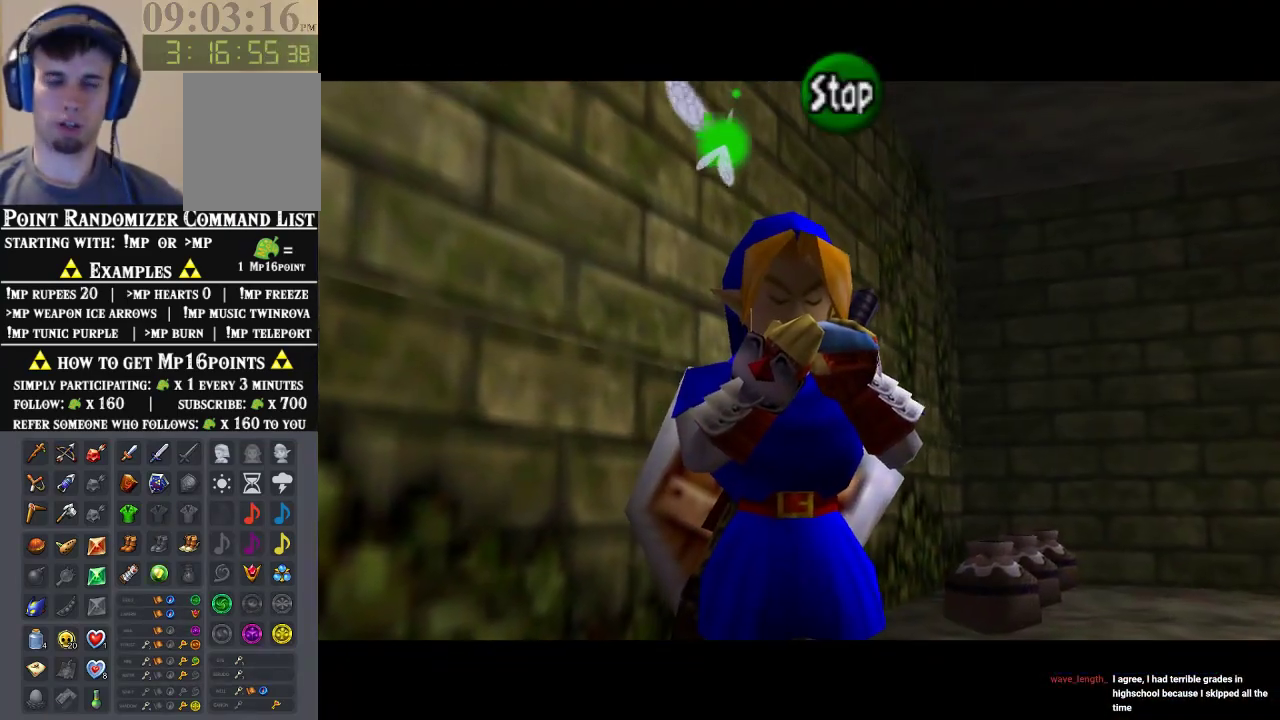
{"buttons": [], "left_stick": "center", "events": []}
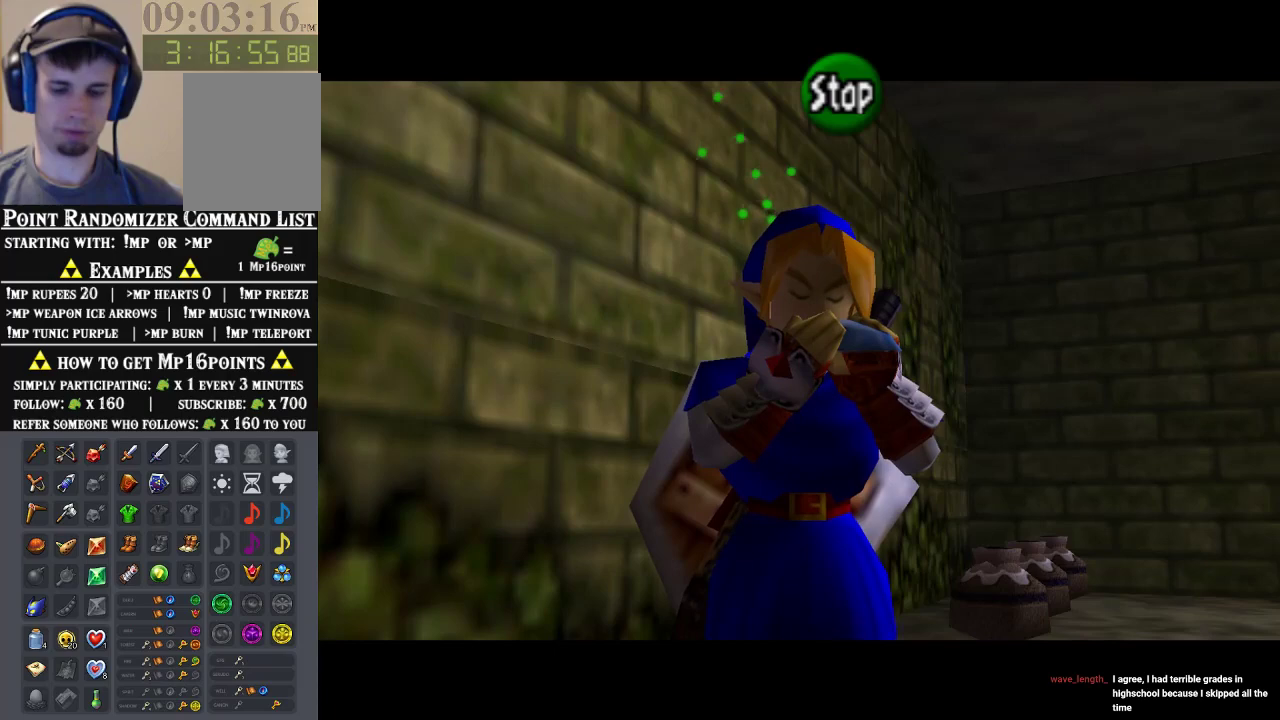
{"buttons": [], "left_stick": "center", "events": [[267, "B", "down"], [333, "B", "up"]]}
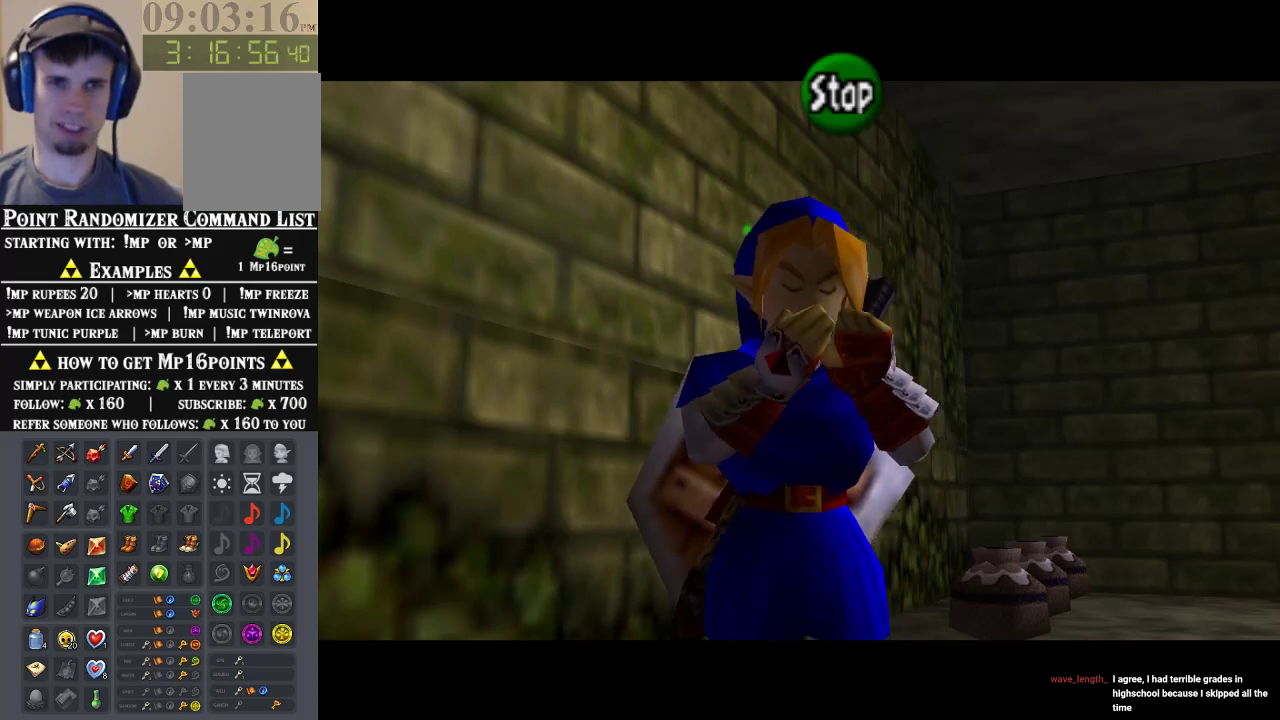
{"buttons": [], "left_stick": "center", "events": []}
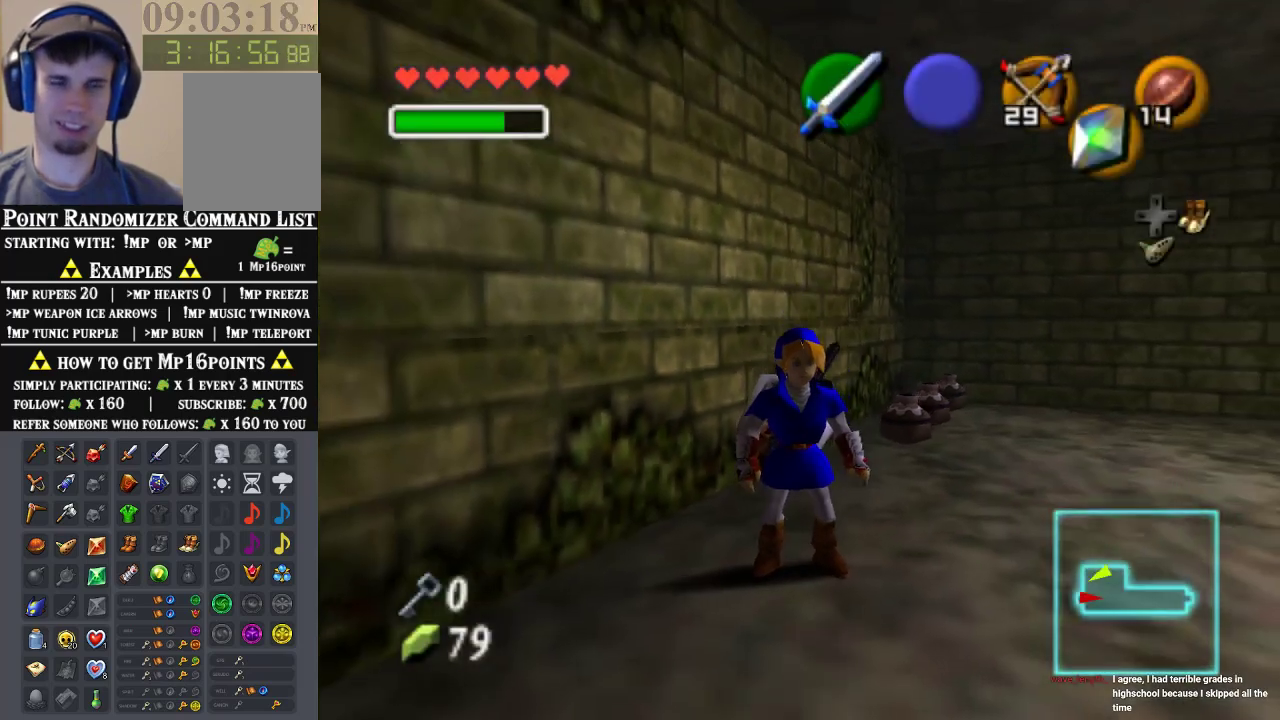
{"buttons": [], "left_stick": "center", "events": []}
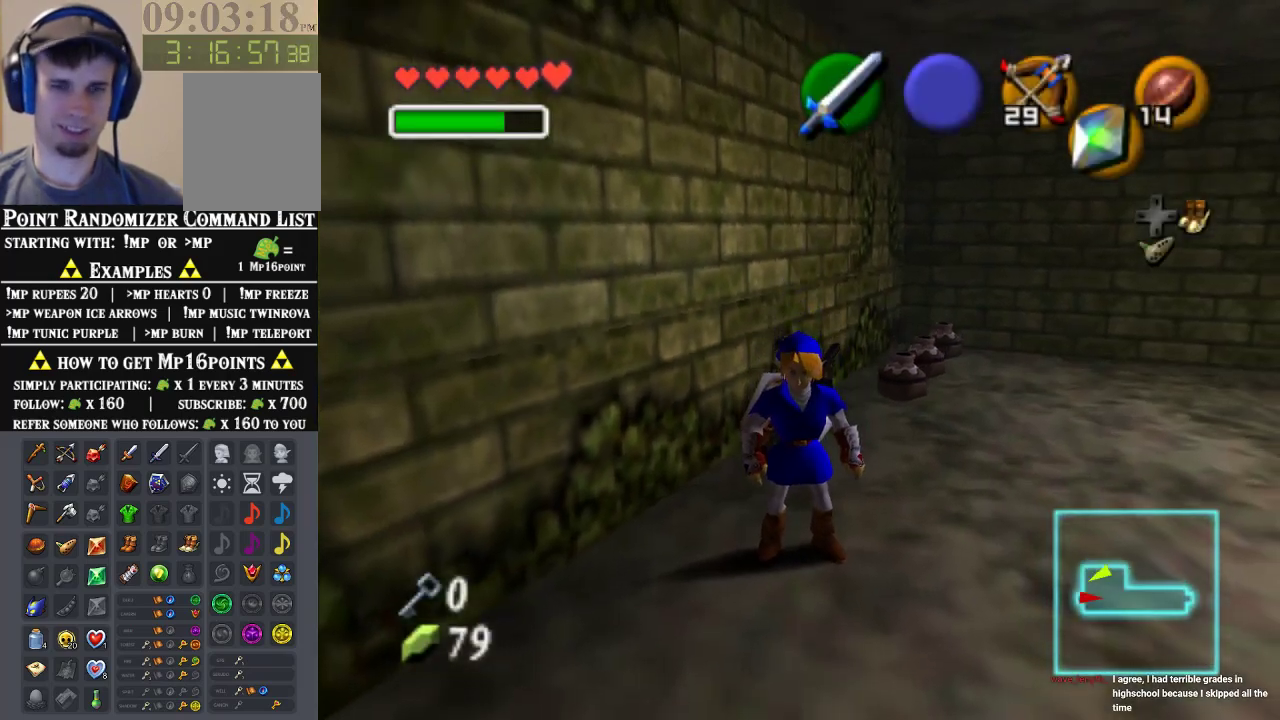
{"buttons": [], "left_stick": "center", "events": [[300, "C_DOWN", "down"], [433, "C_DOWN", "up"]]}
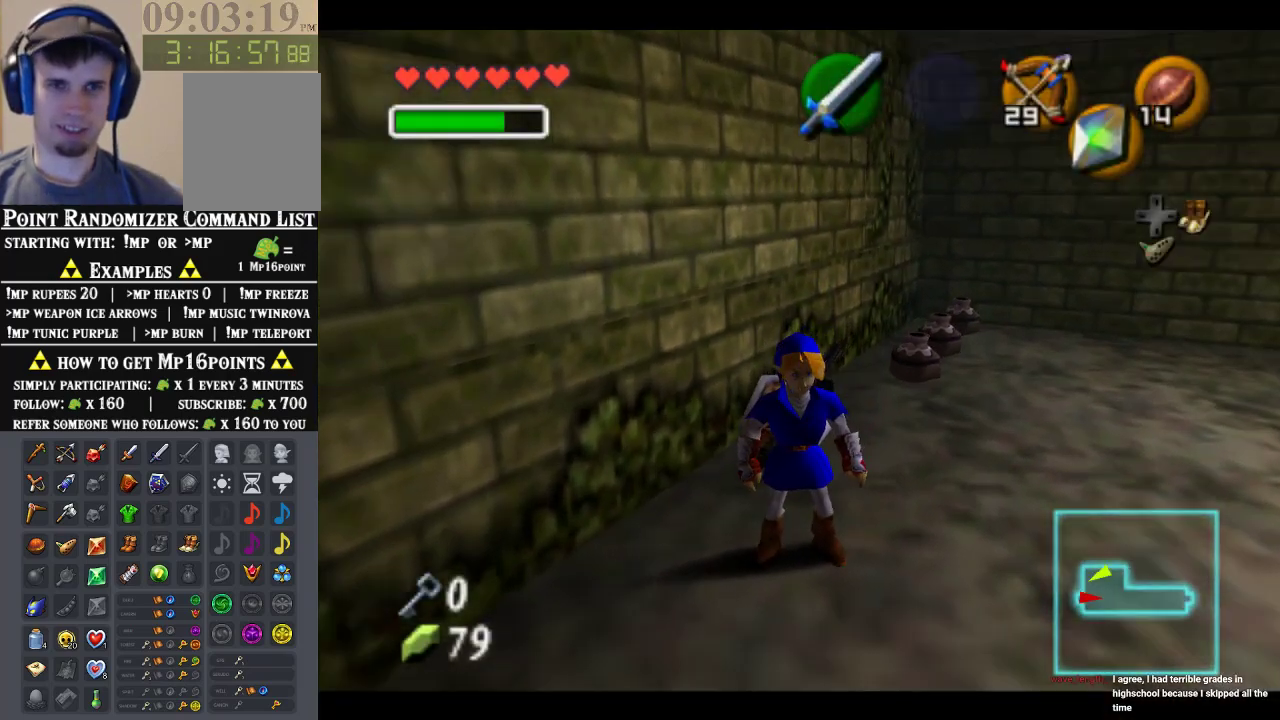
{"buttons": [], "left_stick": "center", "events": []}
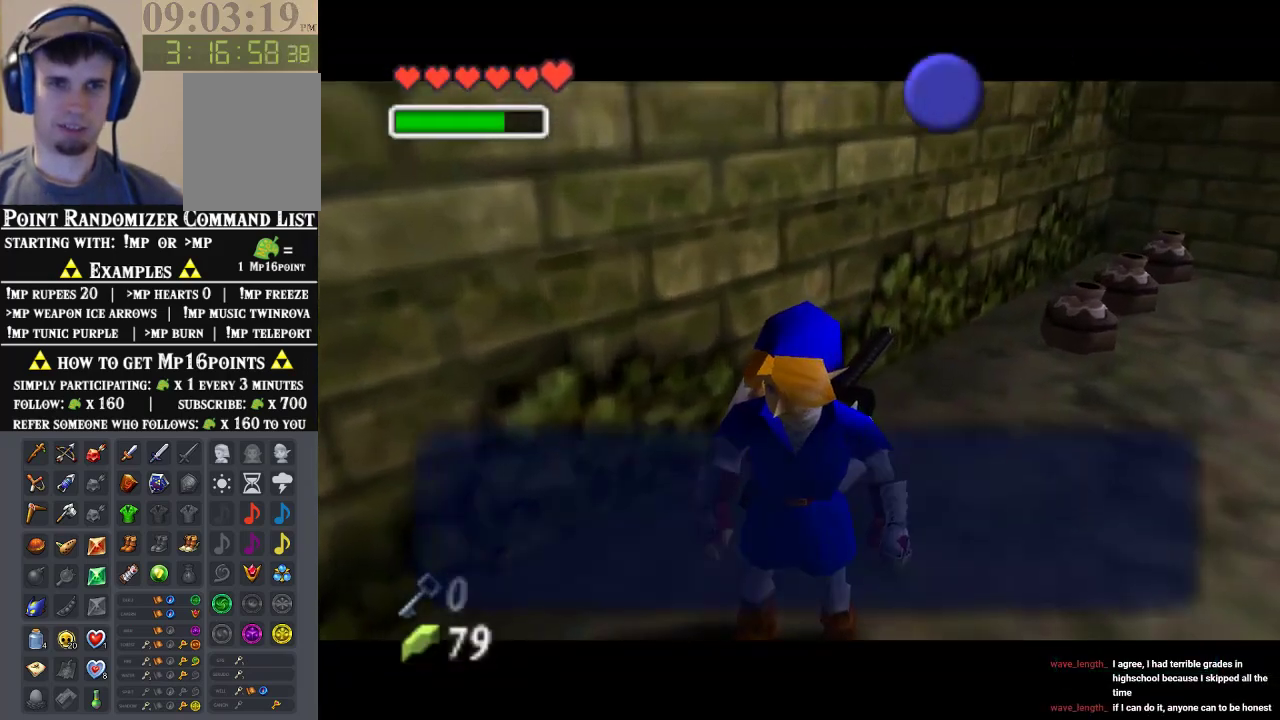
{"buttons": [], "left_stick": "center", "events": []}
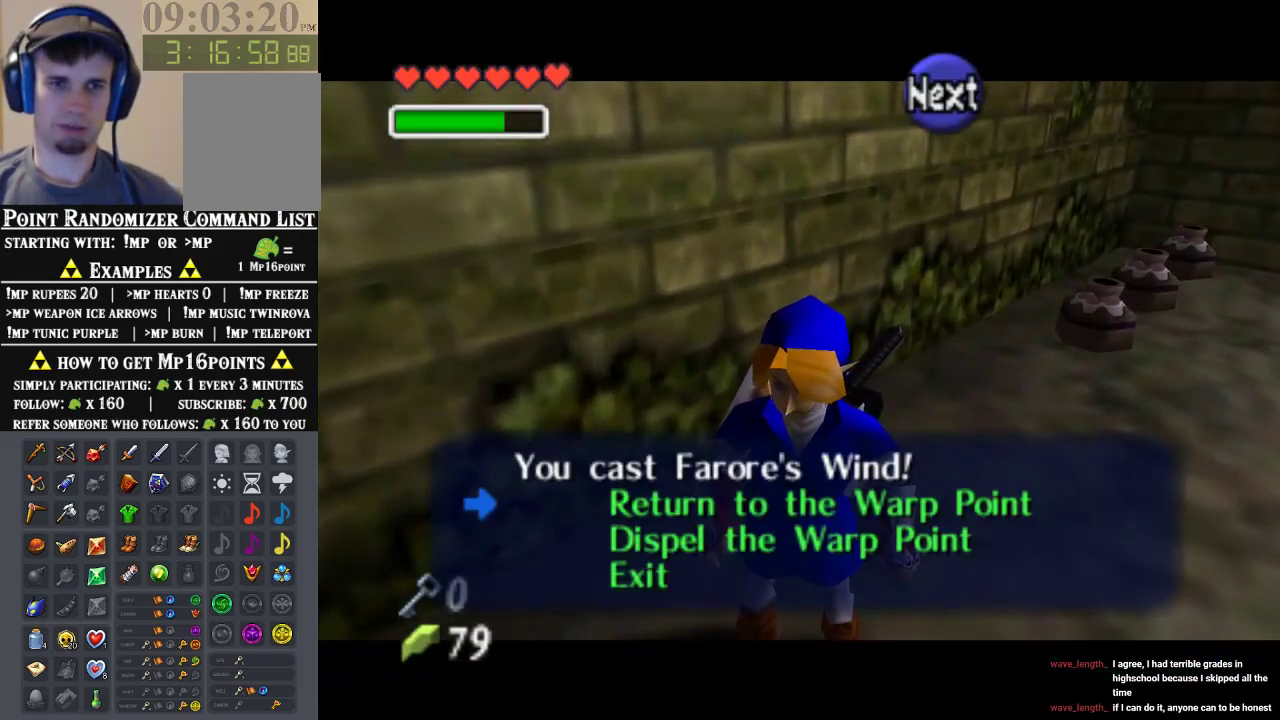
{"buttons": [], "left_stick": "center", "events": []}
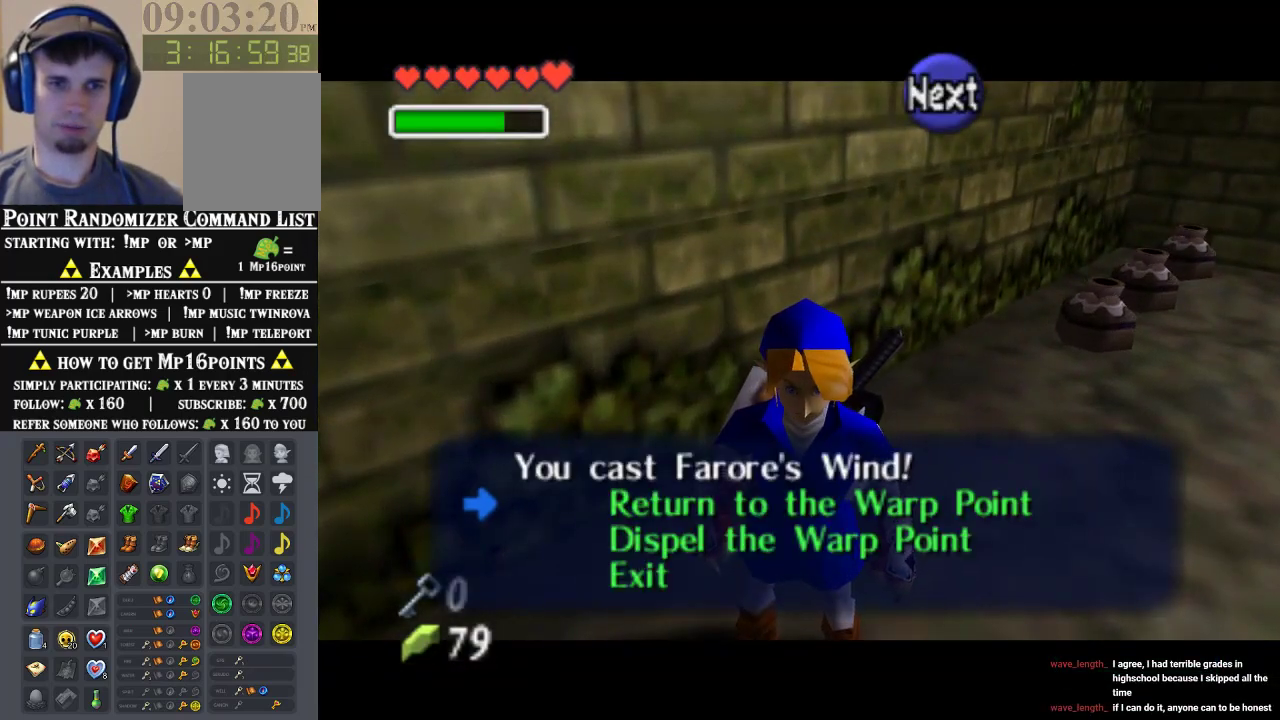
{"buttons": [], "left_stick": "center", "events": []}
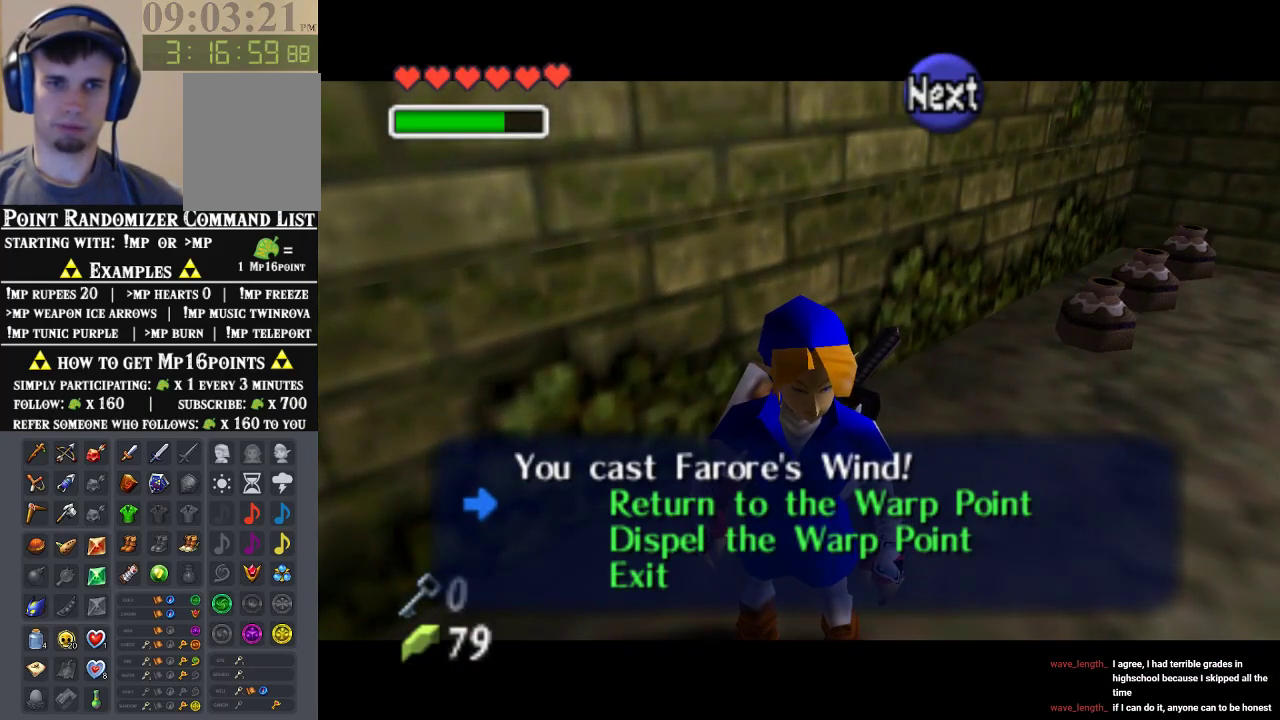
{"buttons": [], "left_stick": "center", "events": [[267, "A", "down"], [400, "A", "up"]]}
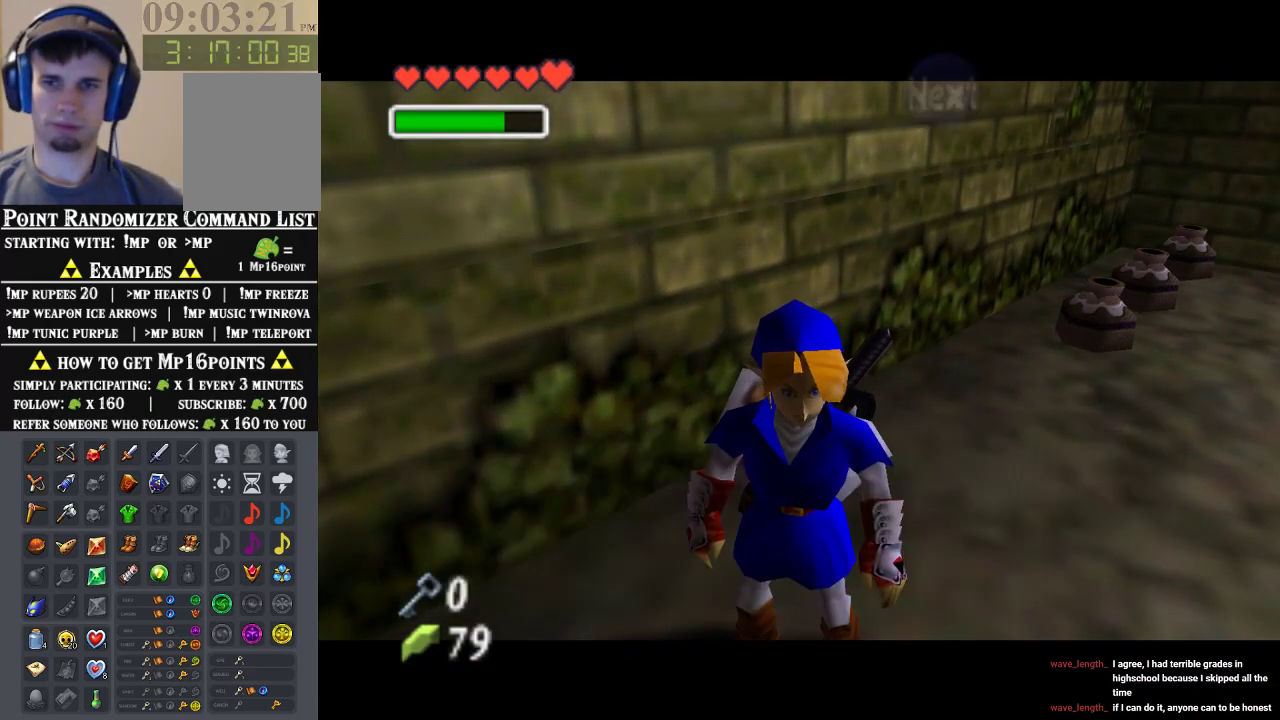
{"buttons": [], "left_stick": "center", "events": []}
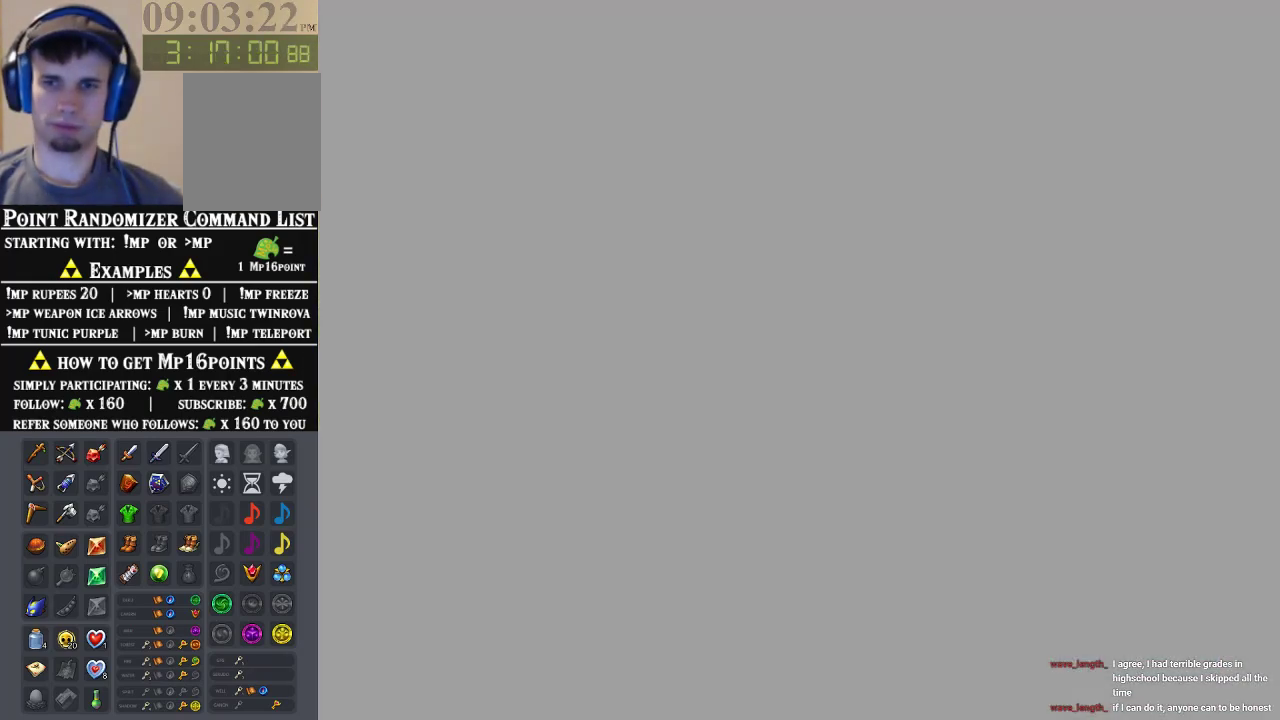
{"buttons": [], "left_stick": "center", "events": []}
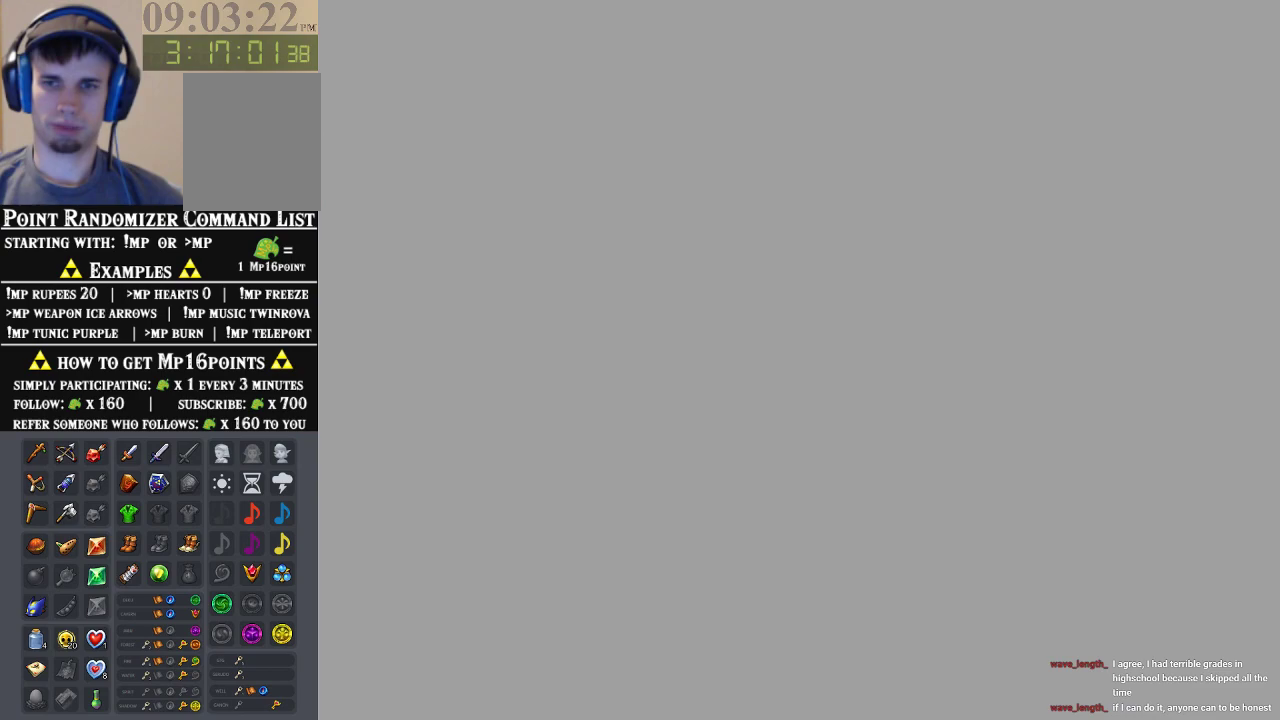
{"buttons": [], "left_stick": "center", "events": []}
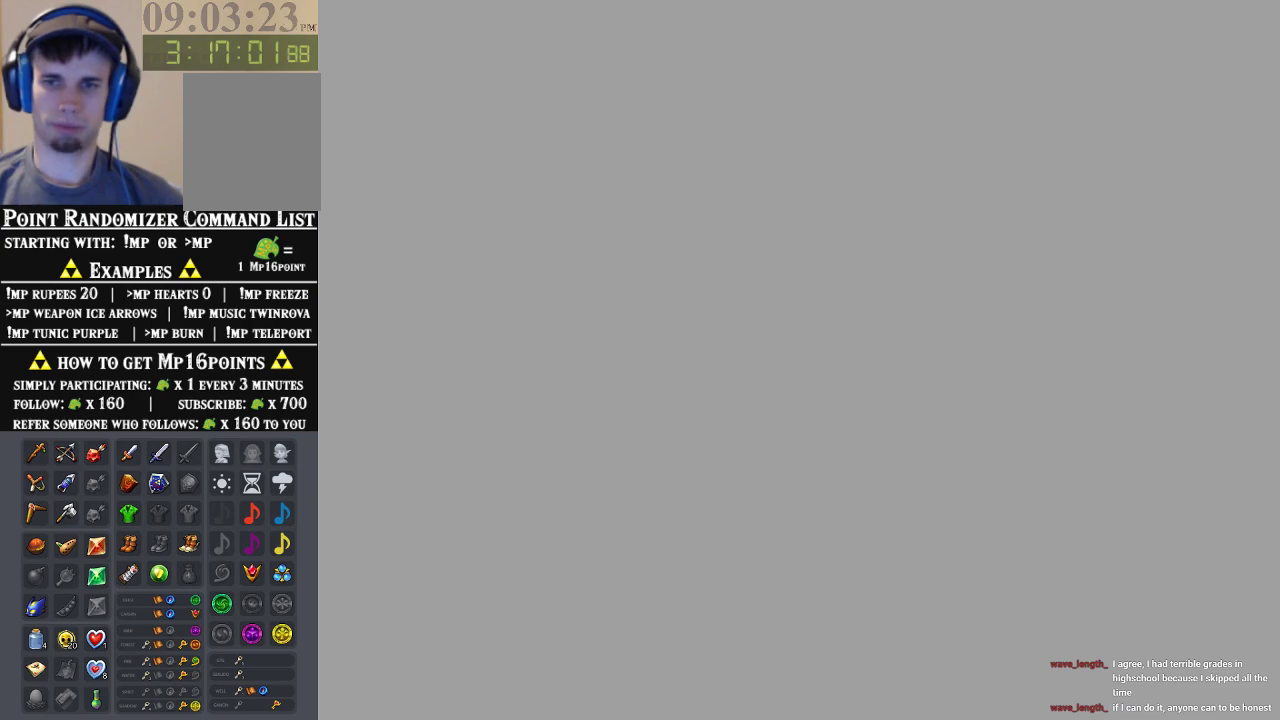
{"buttons": [], "left_stick": "center", "events": []}
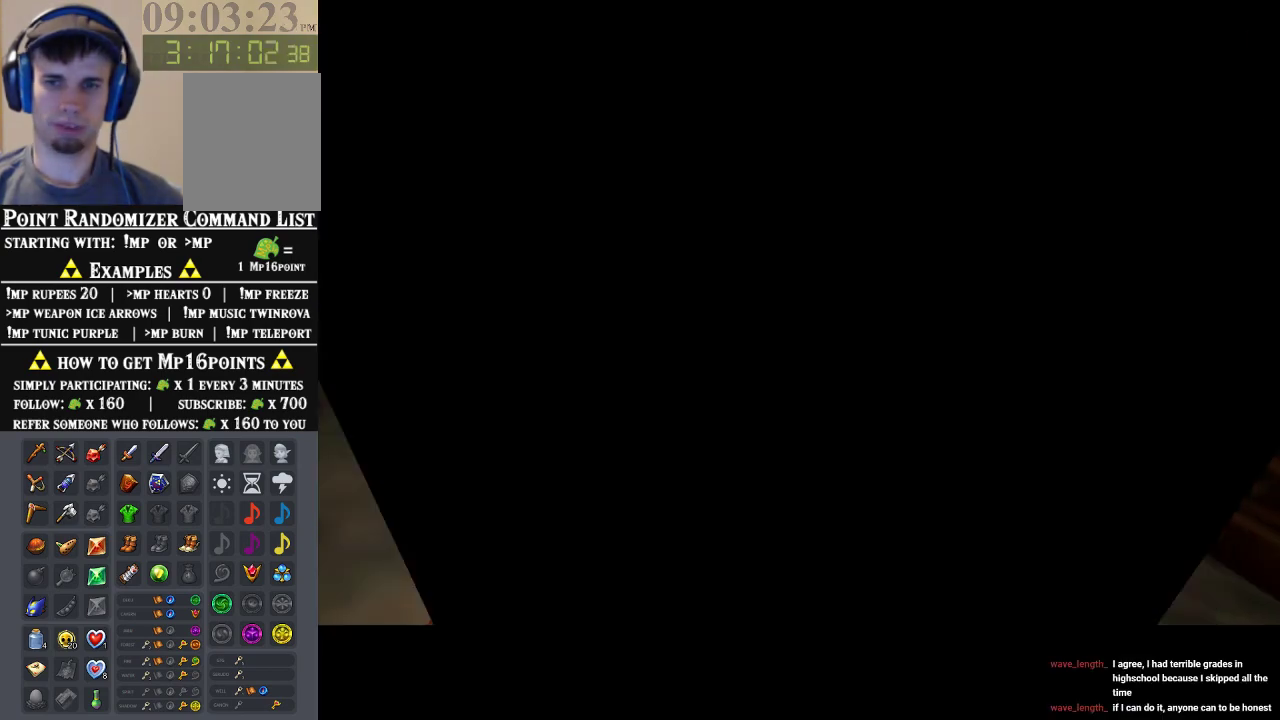
{"buttons": [], "left_stick": "center", "events": []}
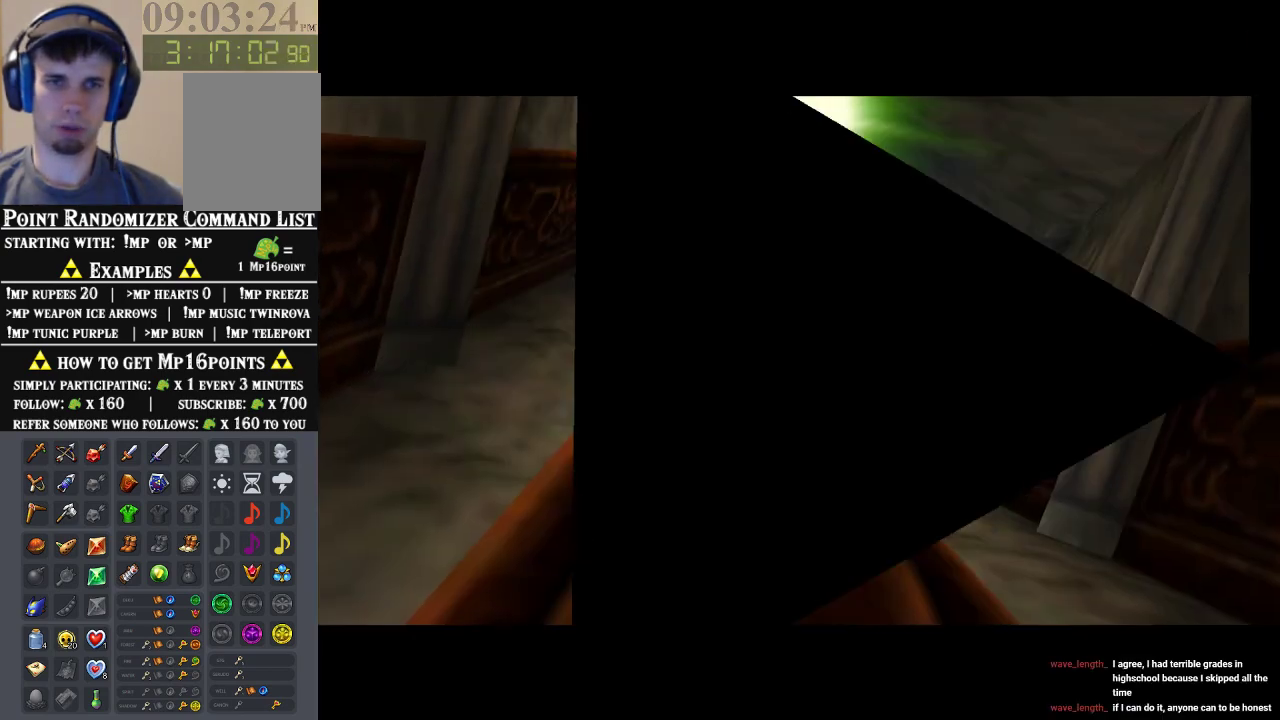
{"buttons": [], "left_stick": "center", "events": []}
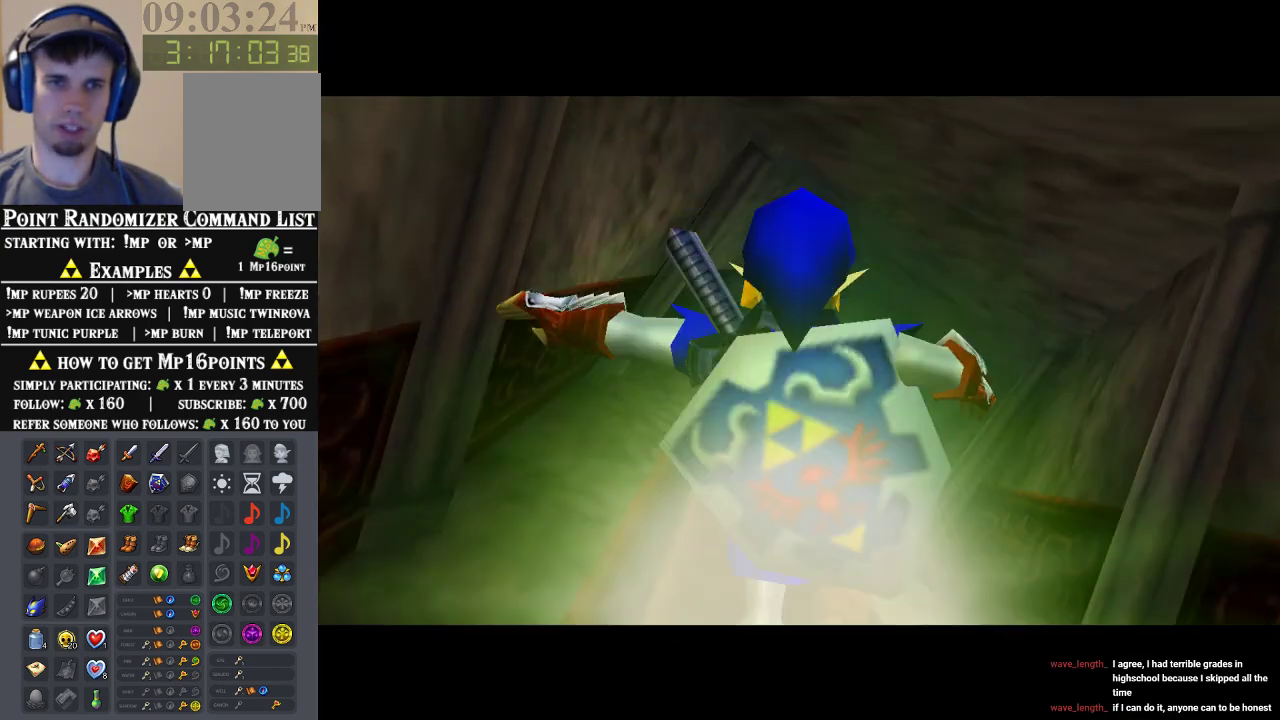
{"buttons": [], "left_stick": "center", "events": []}
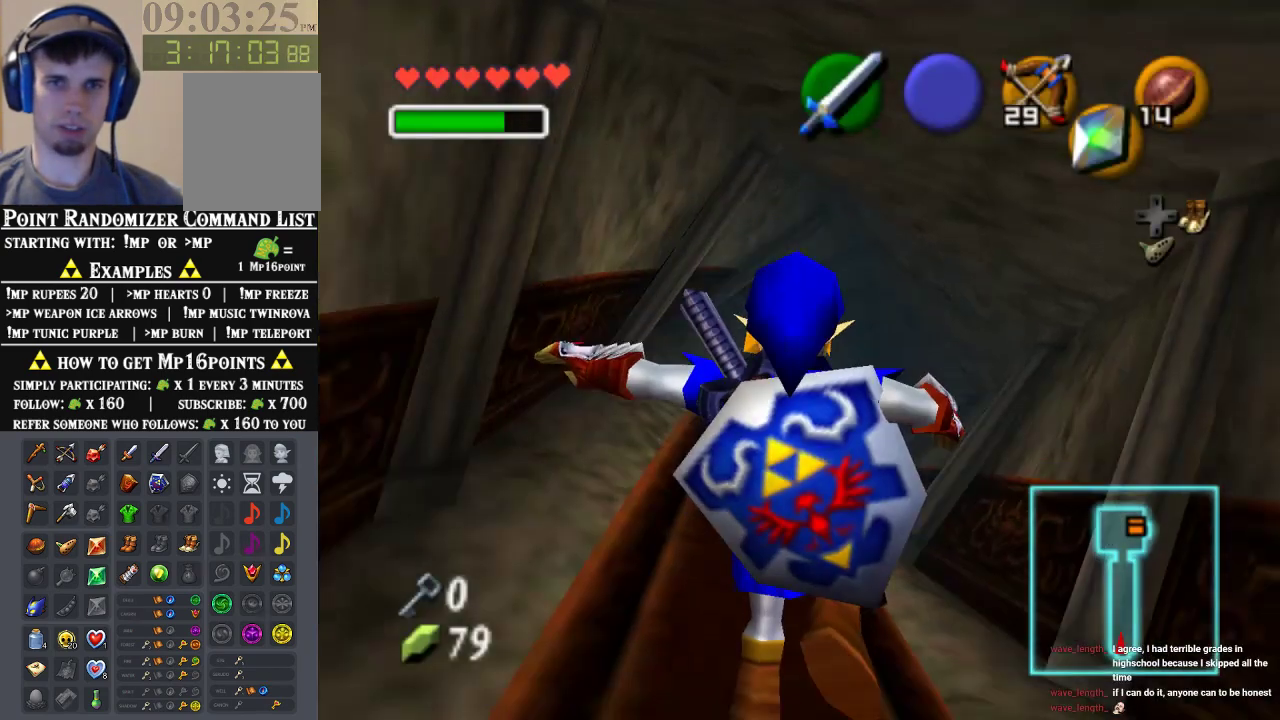
{"buttons": ["Z"], "left_stick": "center", "events": [[100, "left_stick", "down"], [367, "Z", "down"], [367, "left_stick", "center"]]}
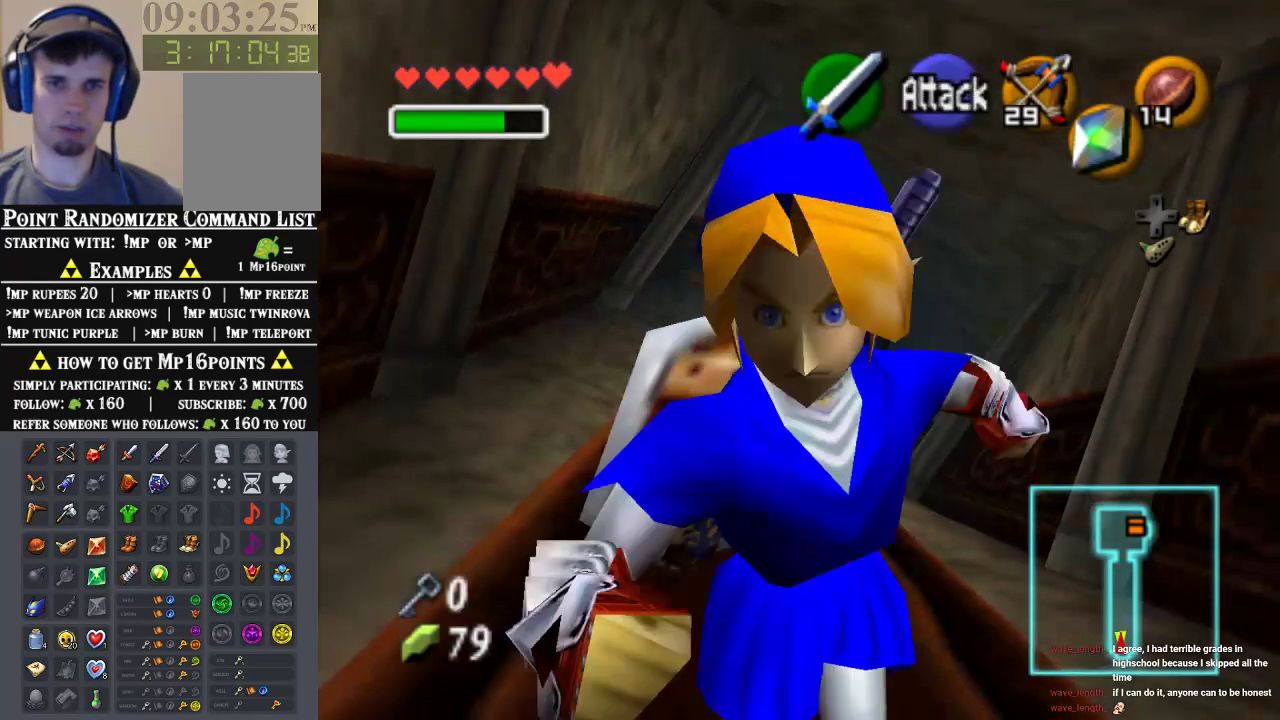
{"buttons": ["A"], "left_stick": "center", "events": [[33, "Z", "up"], [133, "left_stick", "up"], [500, "A", "down"], [500, "left_stick", "center"]]}
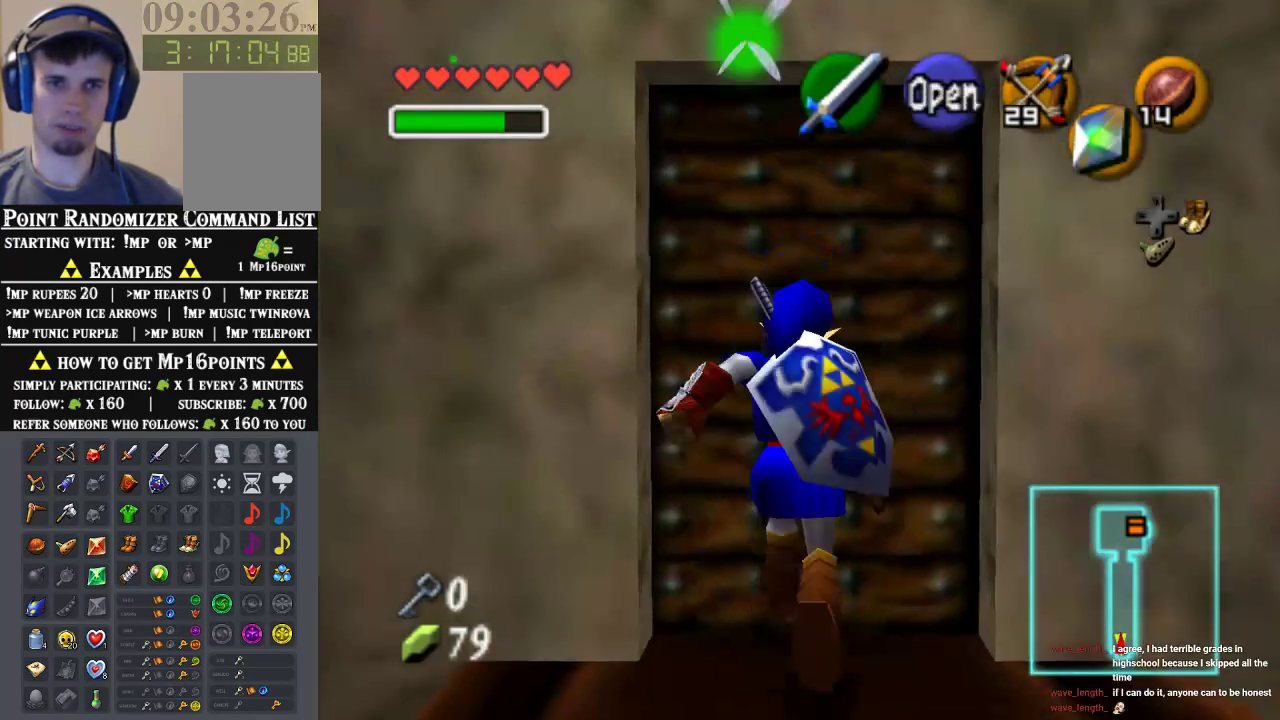
{"buttons": [], "left_stick": "center", "events": [[100, "A", "up"], [167, "A", "down"], [333, "A", "up"]]}
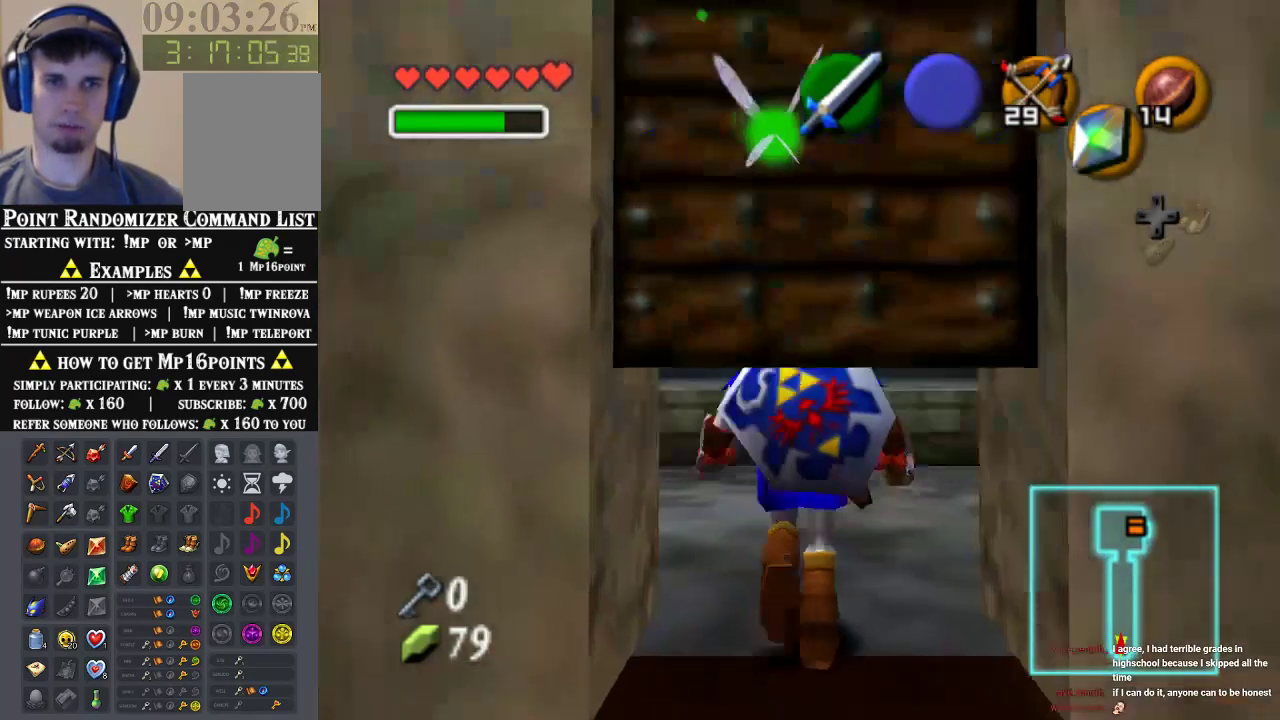
{"buttons": [], "left_stick": "center", "events": []}
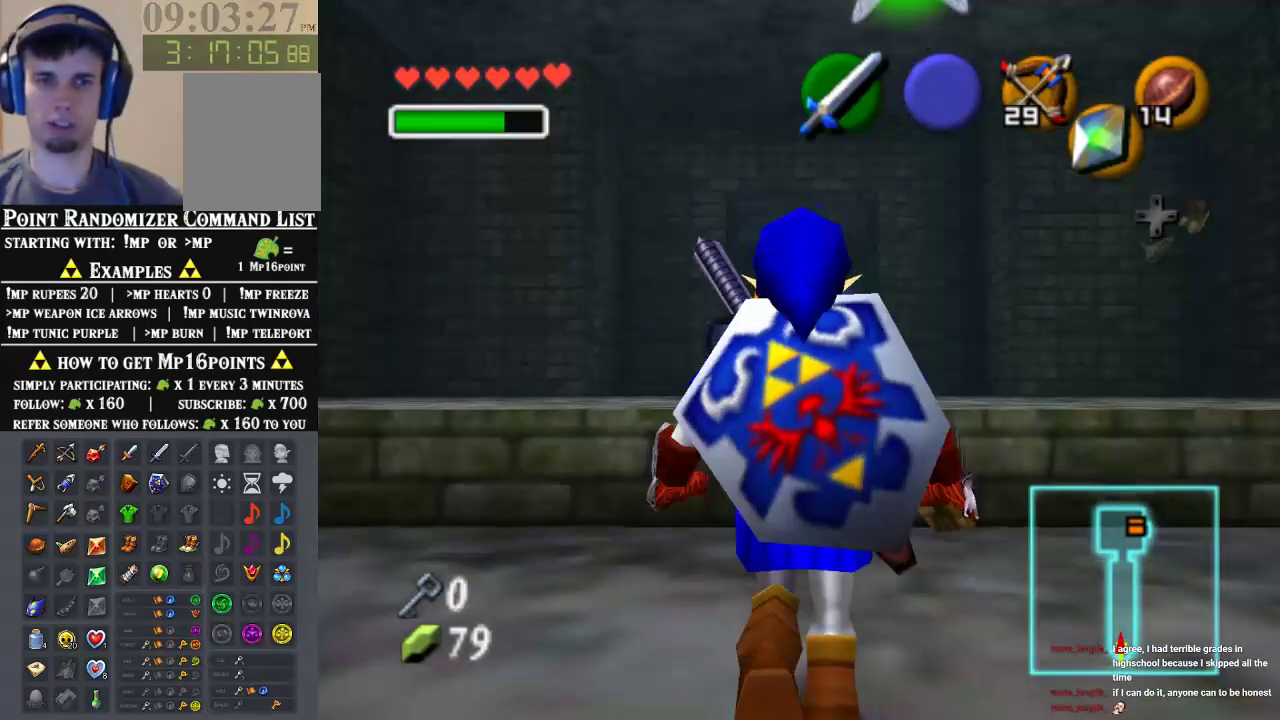
{"buttons": [], "left_stick": "center", "events": []}